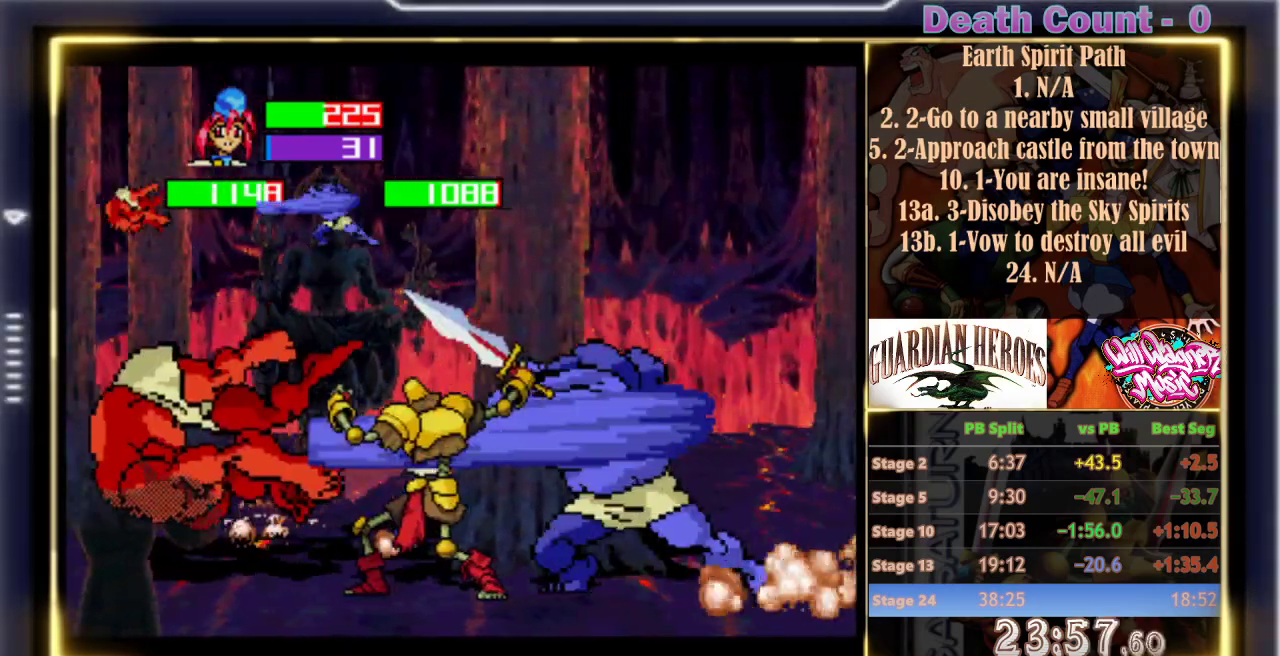
Gameplay with a controller (arcade stick); each line is a JSON object with the inputs held at the frame after it (dt_ms = milliseconds from this image to that frame). "events" lists button and stick changes between this image and that frame as [ms after this image, input, new state], when the widget could be followed in between. Not read: L3 R3 right_stick.
{"dt_ms": 500, "buttons": [], "left_stick": "center", "events": []}
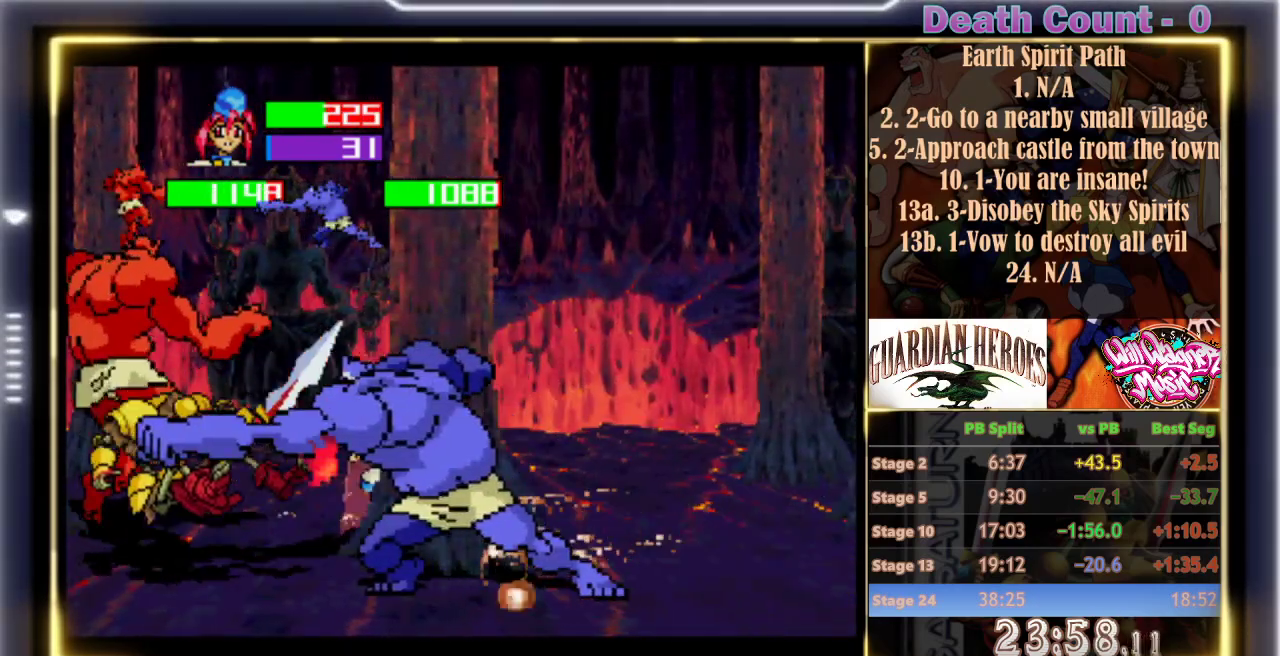
{"dt_ms": 500, "buttons": [], "left_stick": "center", "events": [[217, "Y", "down"], [483, "Y", "up"]]}
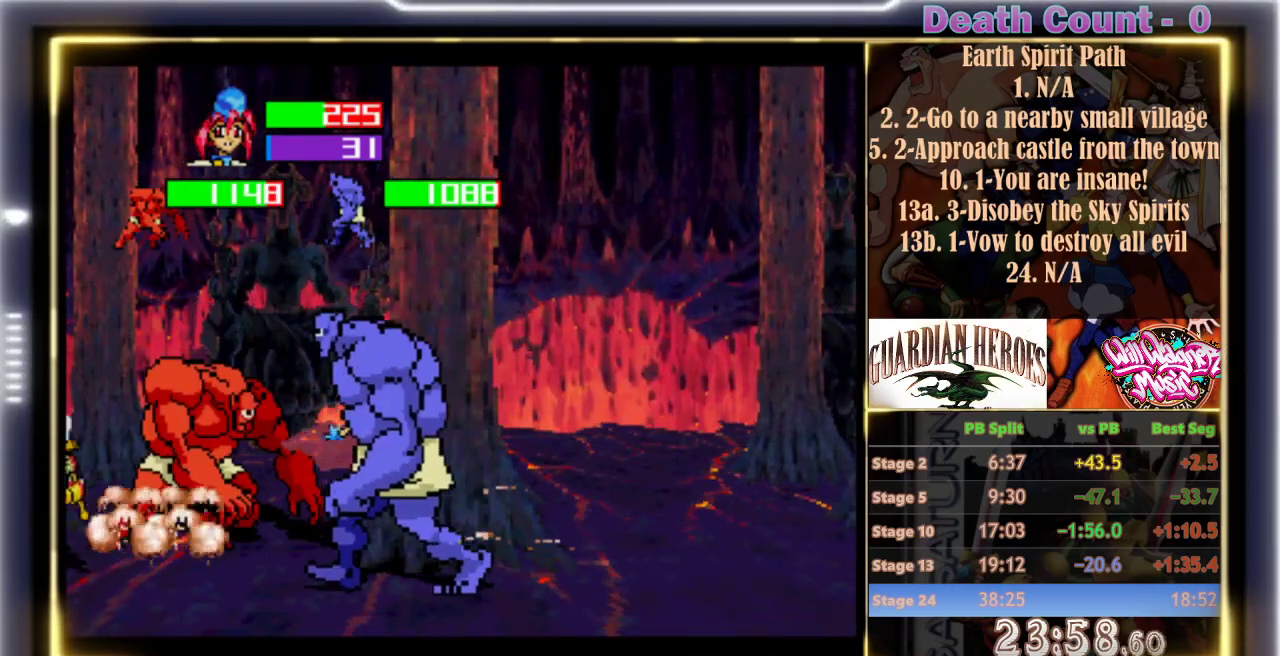
{"dt_ms": 1000, "buttons": ["B", "C"], "left_stick": "center"}
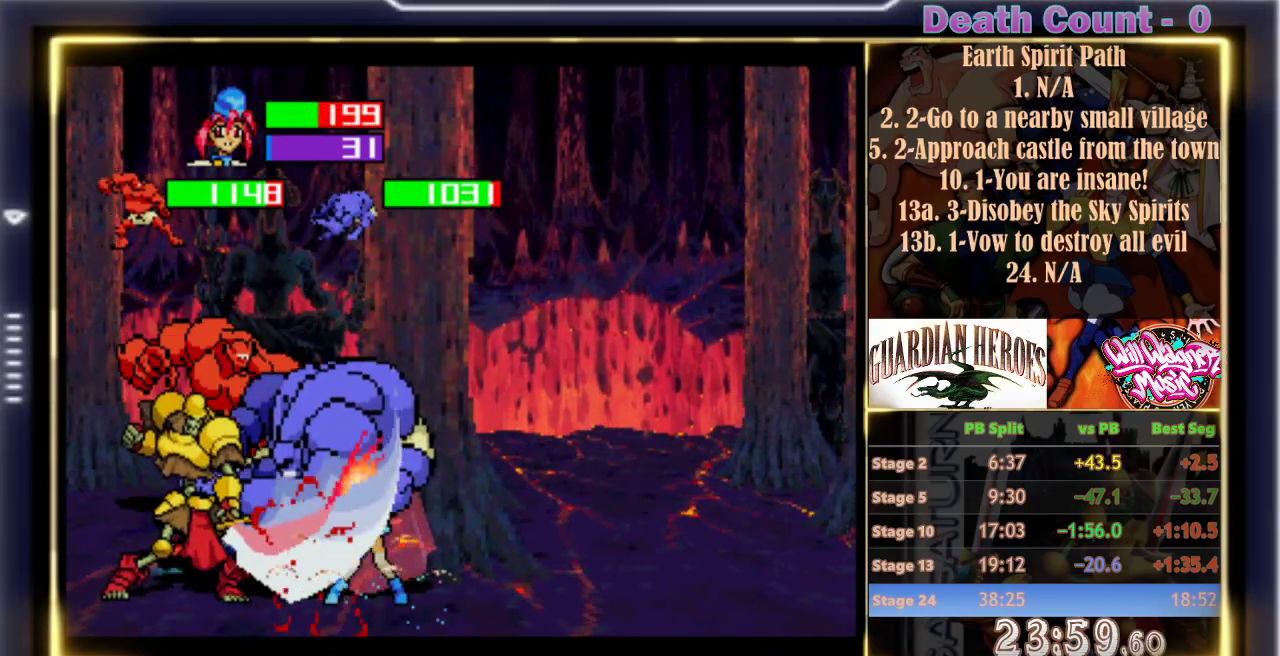
{"dt_ms": 500, "buttons": ["B", "C"], "left_stick": "center", "events": [[17, "B", "up"], [17, "C", "up"], [83, "B", "down"], [83, "C", "down"], [167, "B", "up"], [167, "C", "up"], [233, "B", "down"], [233, "C", "down"], [300, "B", "up"], [317, "C", "up"], [383, "B", "down"], [383, "C", "down"], [450, "B", "up"], [500, "B", "down"]]}